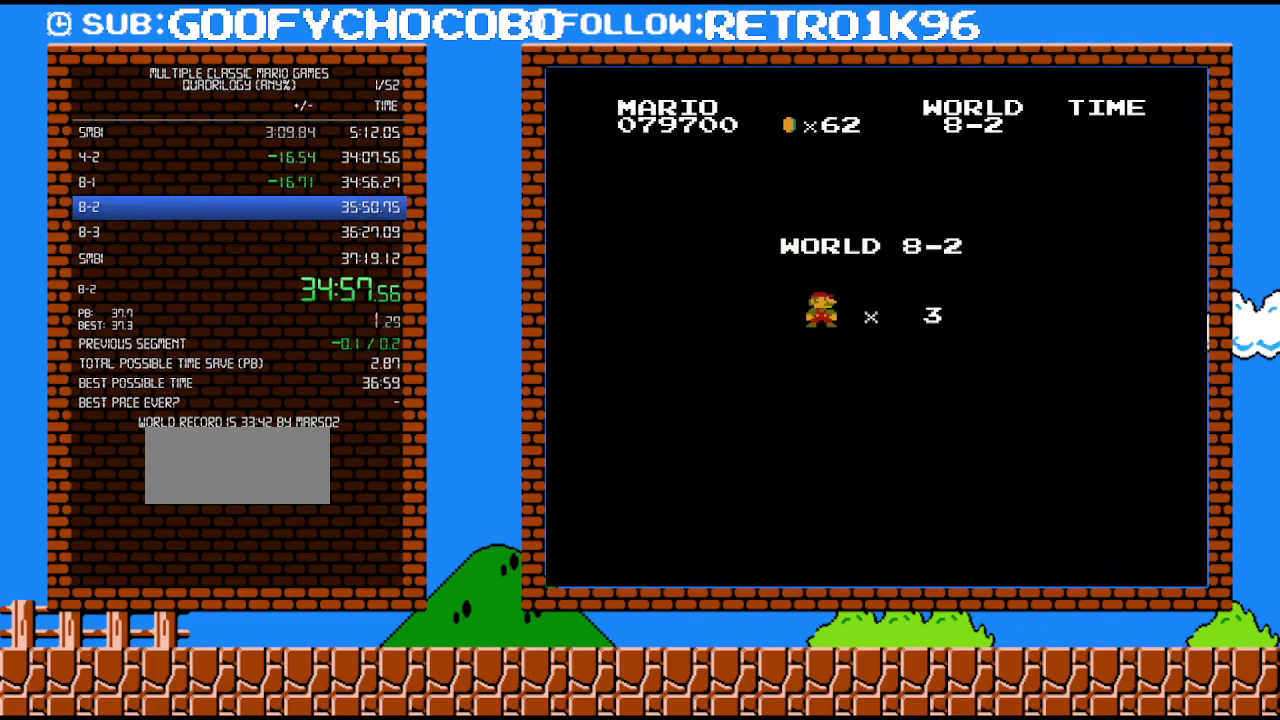
Gameplay with a controller (Nintendo layout); each line is a JSON object with the inputs held at the frame after it. "events" lists button and stick changes between this image and that frame as [ms after this image, input, new state], when the widget could be followed in between. Not read: L3 R3.
{"buttons": ["B", "DPAD_RIGHT"], "events": [[183, "B", "down"], [250, "DPAD_RIGHT", "down"]]}
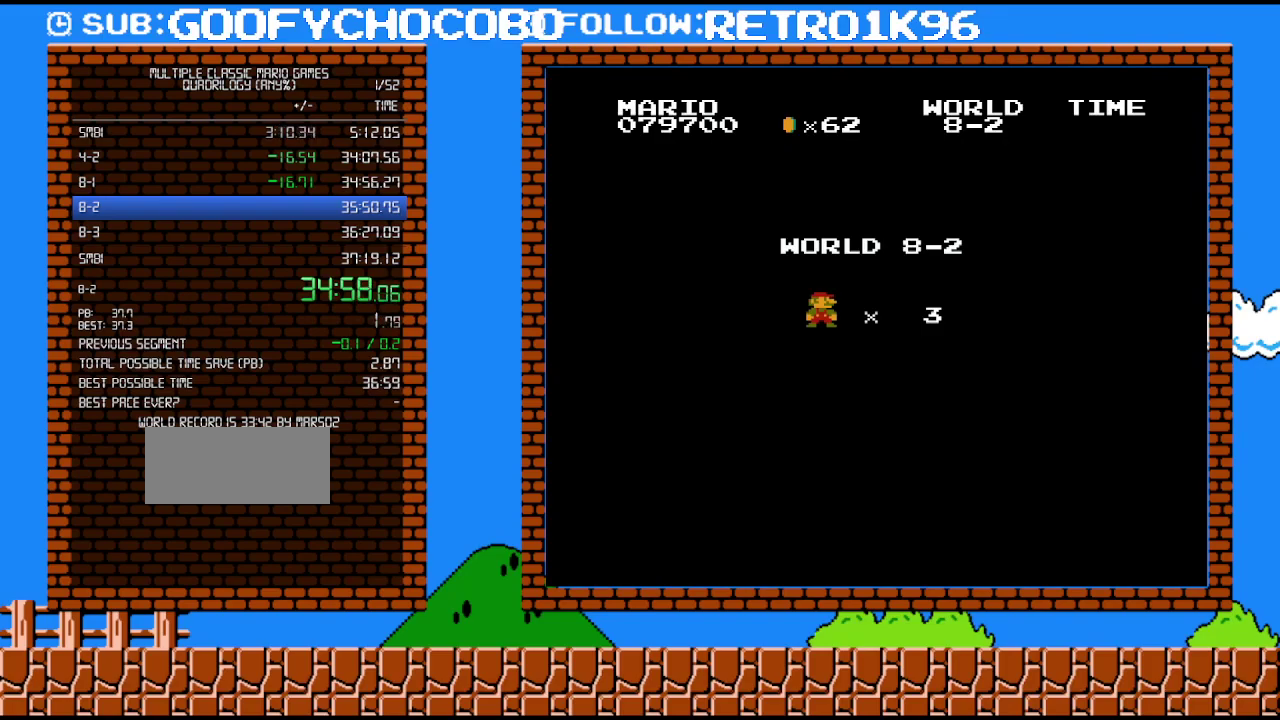
{"buttons": ["B", "DPAD_RIGHT"], "events": []}
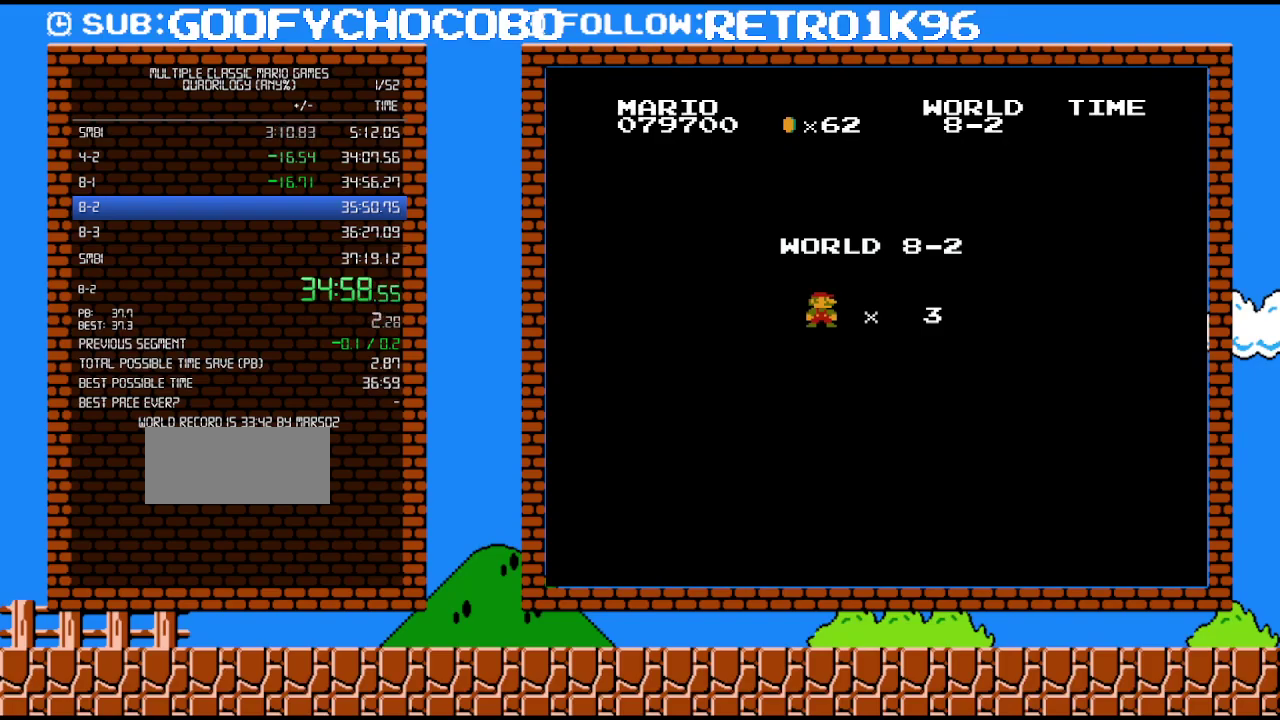
{"buttons": ["B", "DPAD_RIGHT"], "events": []}
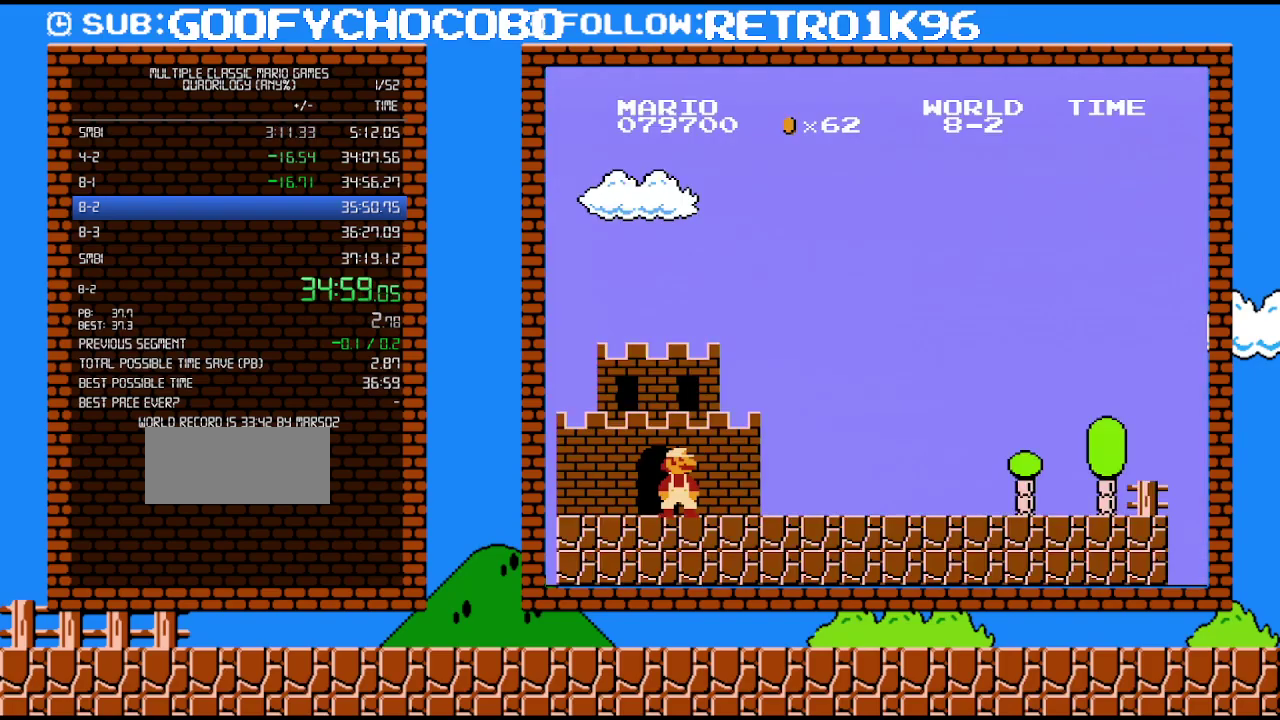
{"buttons": ["B", "DPAD_RIGHT"], "events": []}
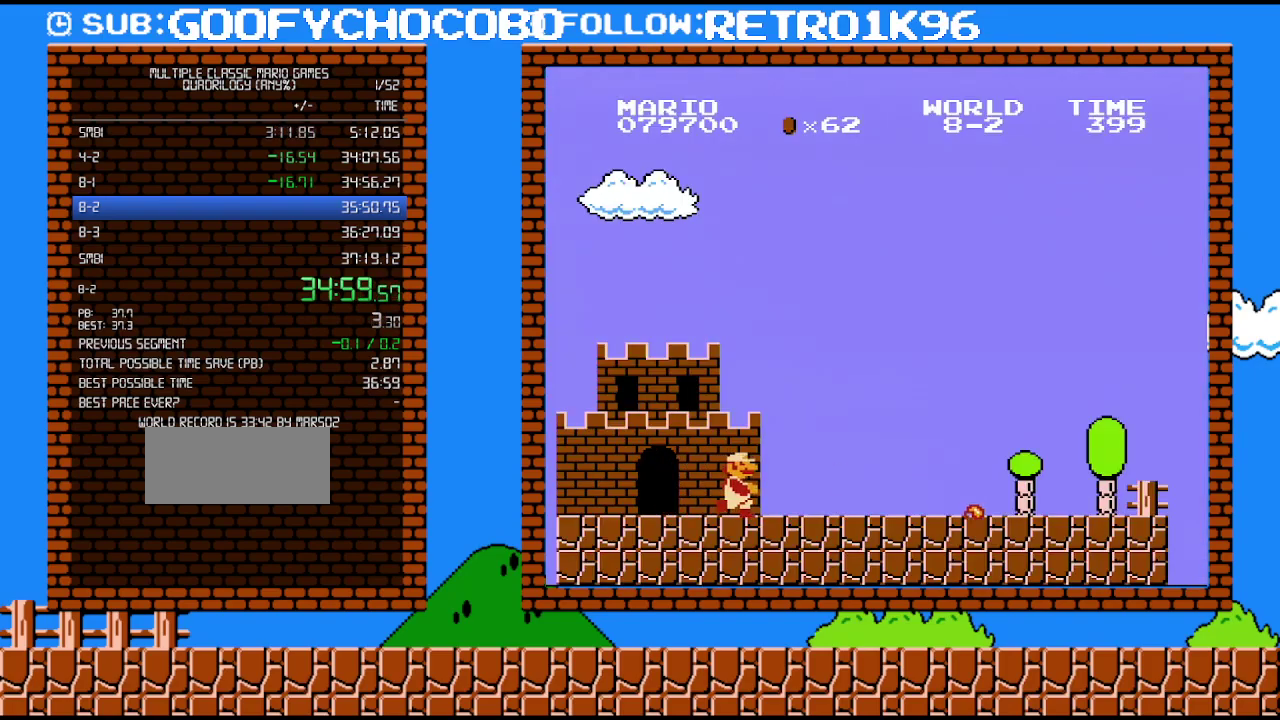
{"buttons": ["B", "DPAD_RIGHT"], "events": []}
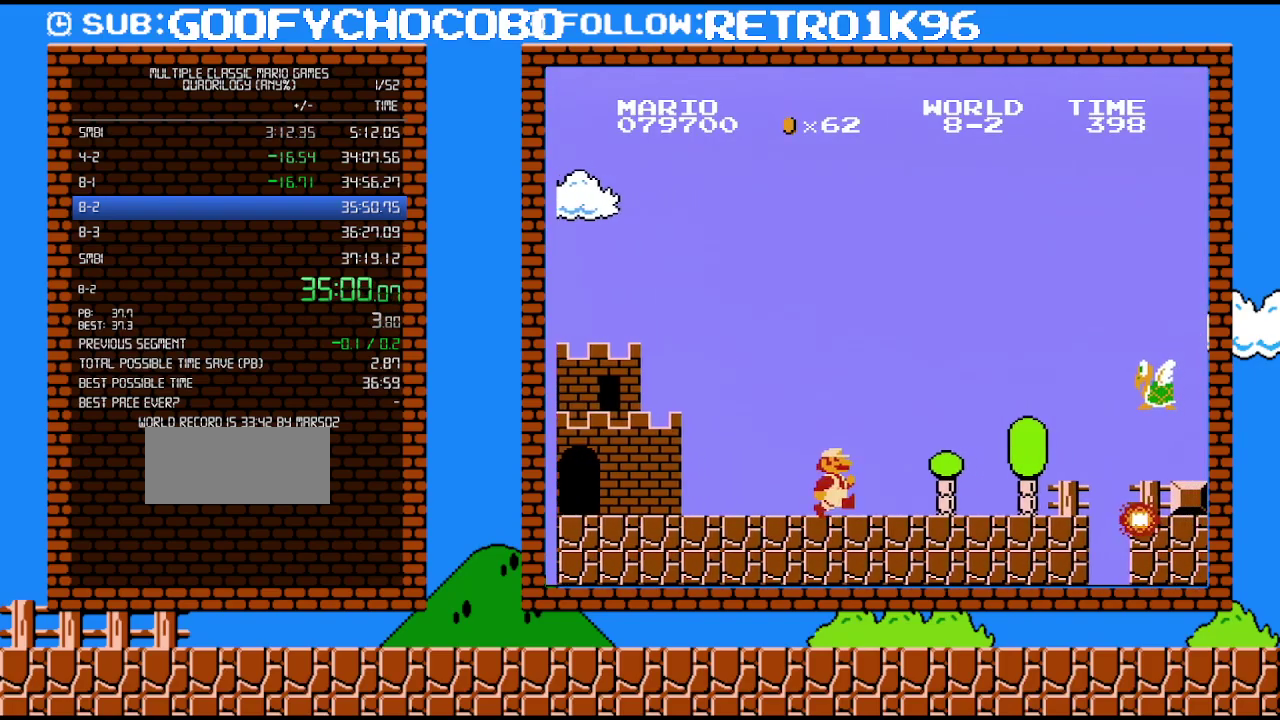
{"buttons": ["B", "DPAD_RIGHT"], "events": []}
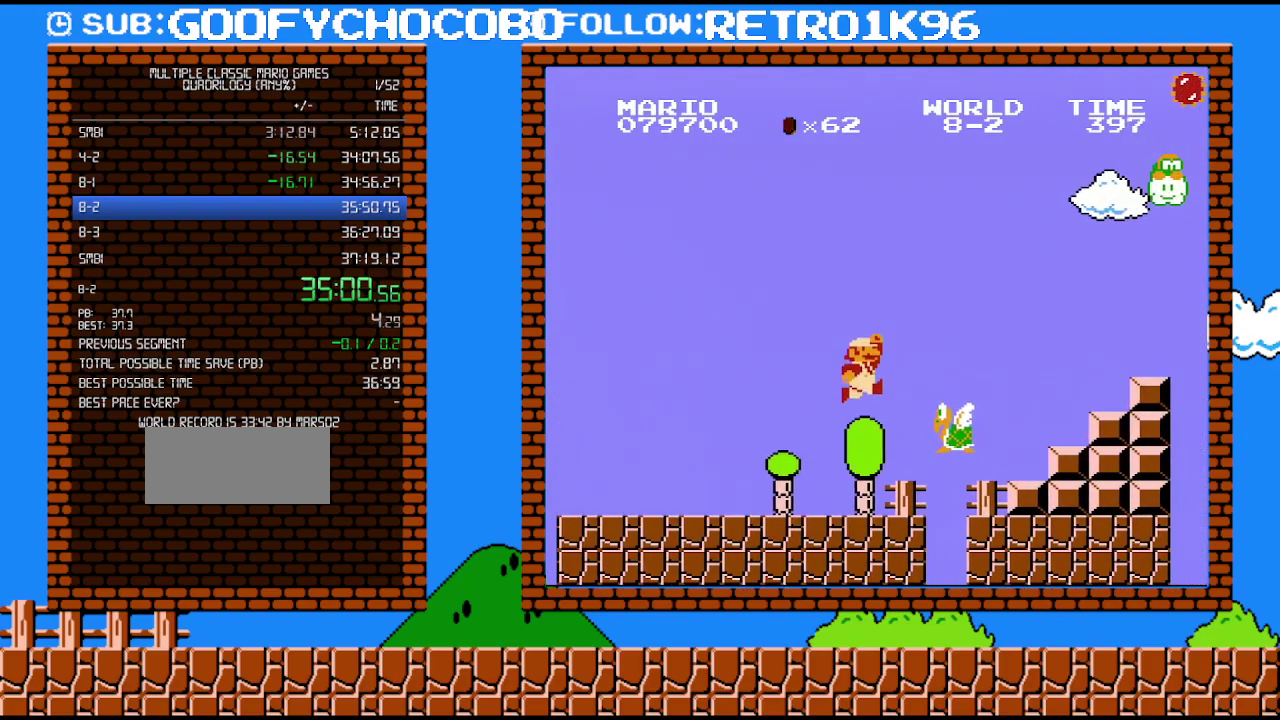
{"buttons": ["B", "DPAD_RIGHT"], "events": [[33, "A", "down"], [433, "A", "up"]]}
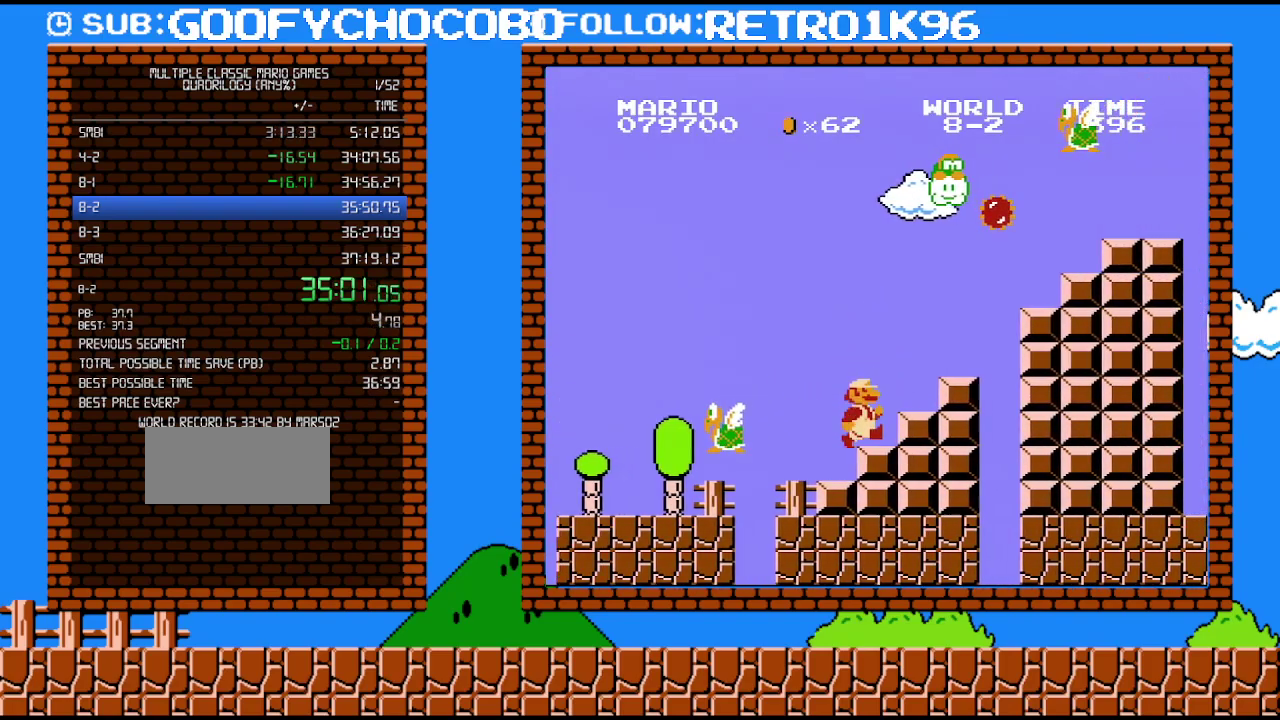
{"buttons": ["A", "B", "DPAD_RIGHT"], "events": [[100, "DPAD_DOWN", "down"], [117, "DPAD_RIGHT", "up"], [250, "A", "down"], [317, "DPAD_RIGHT", "down"], [400, "DPAD_DOWN", "up"]]}
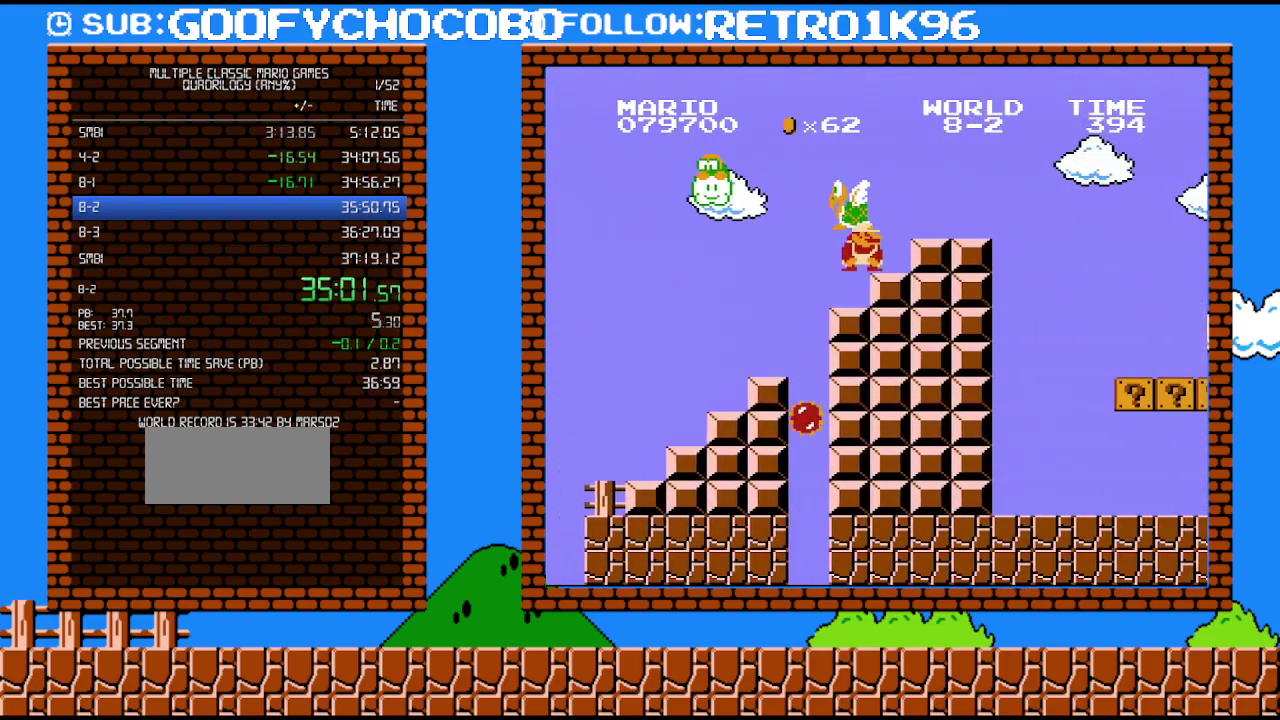
{"buttons": ["B", "DPAD_RIGHT"], "events": [[183, "A", "up"], [183, "DPAD_DOWN", "down"], [217, "DPAD_RIGHT", "up"], [283, "A", "down"], [317, "DPAD_RIGHT", "down"], [383, "DPAD_DOWN", "up"], [433, "A", "up"]]}
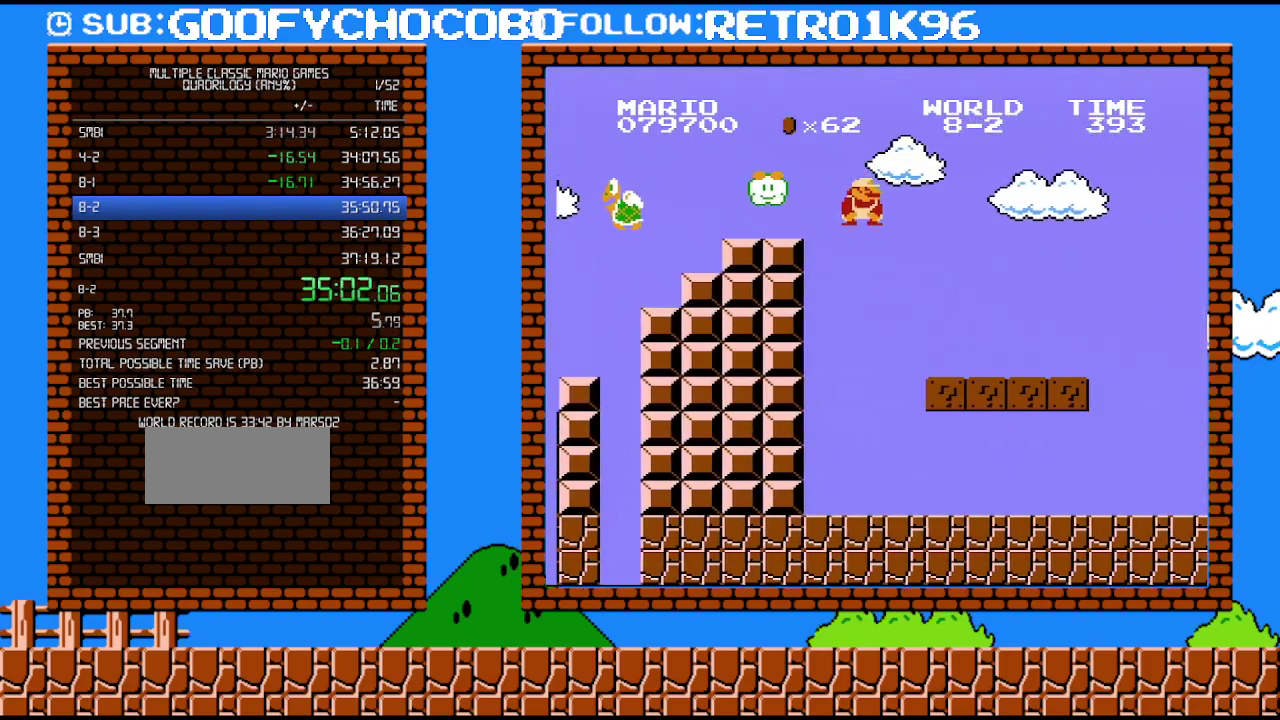
{"buttons": ["B", "DPAD_RIGHT"], "events": []}
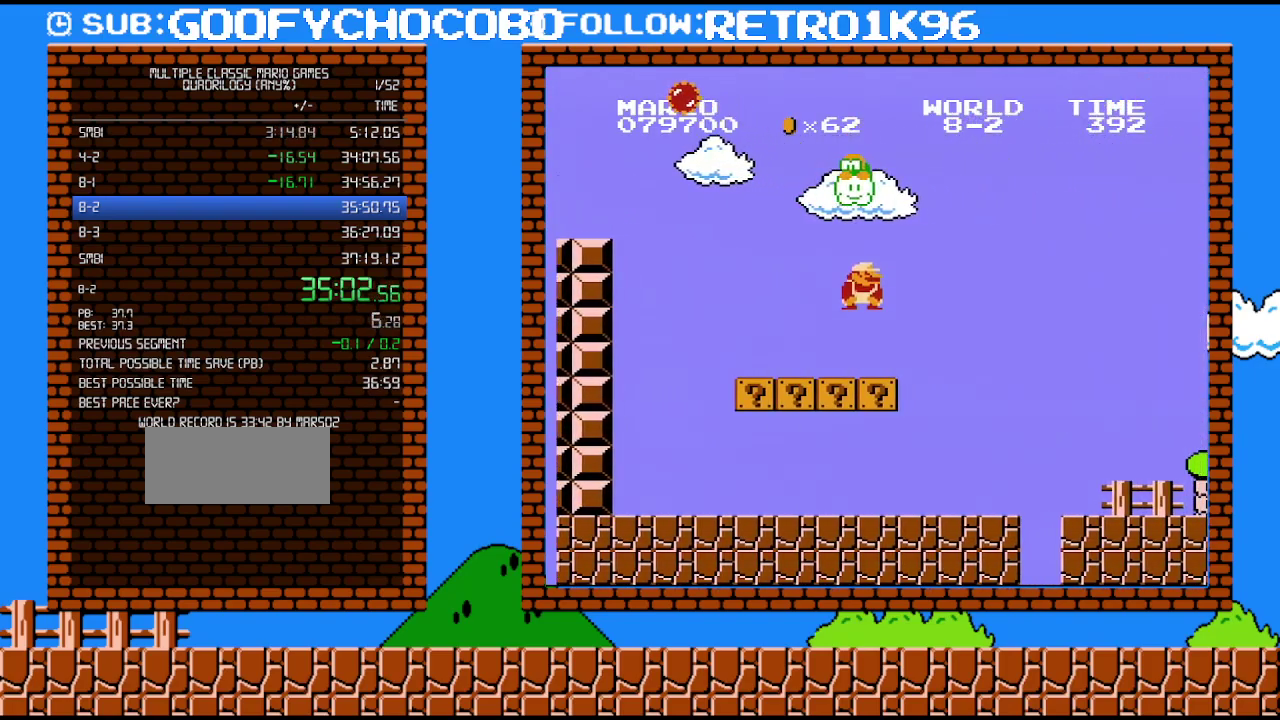
{"buttons": ["B", "DPAD_RIGHT"], "events": [[100, "DPAD_DOWN", "down"], [117, "A", "down"], [117, "DPAD_RIGHT", "up"], [183, "DPAD_RIGHT", "down"], [217, "DPAD_DOWN", "up"], [250, "A", "up"]]}
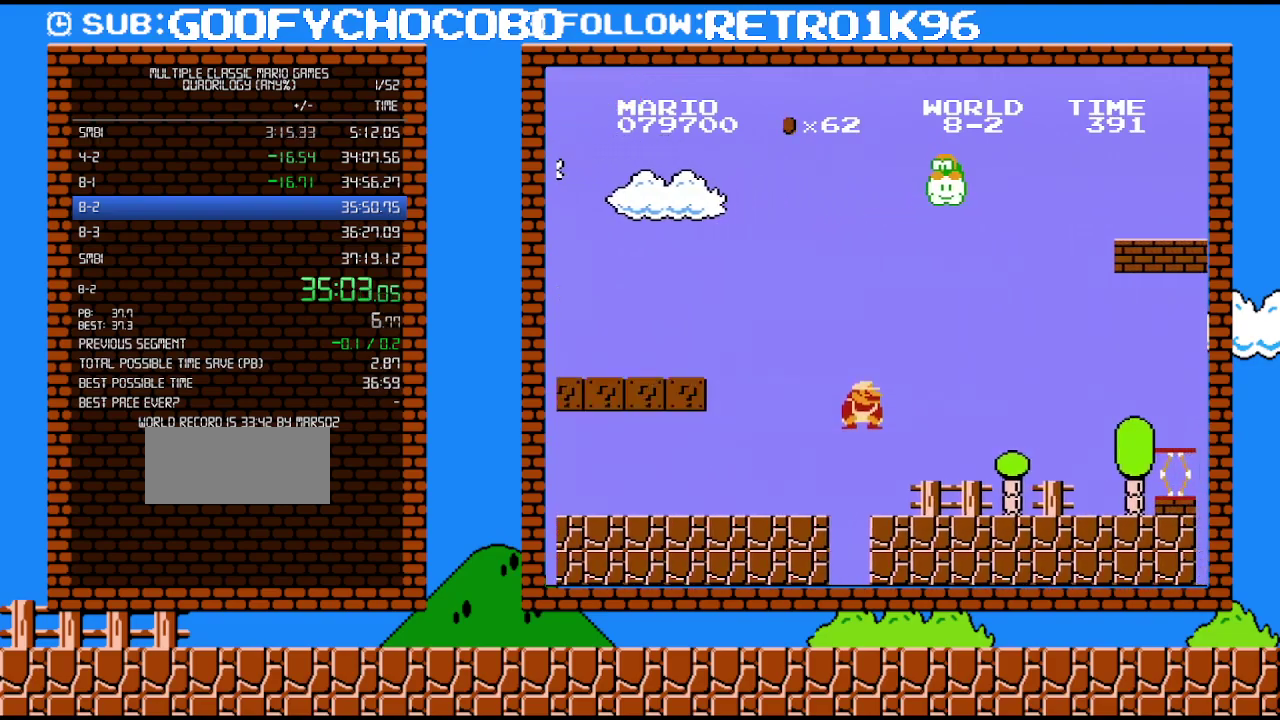
{"buttons": ["B", "DPAD_RIGHT"], "events": []}
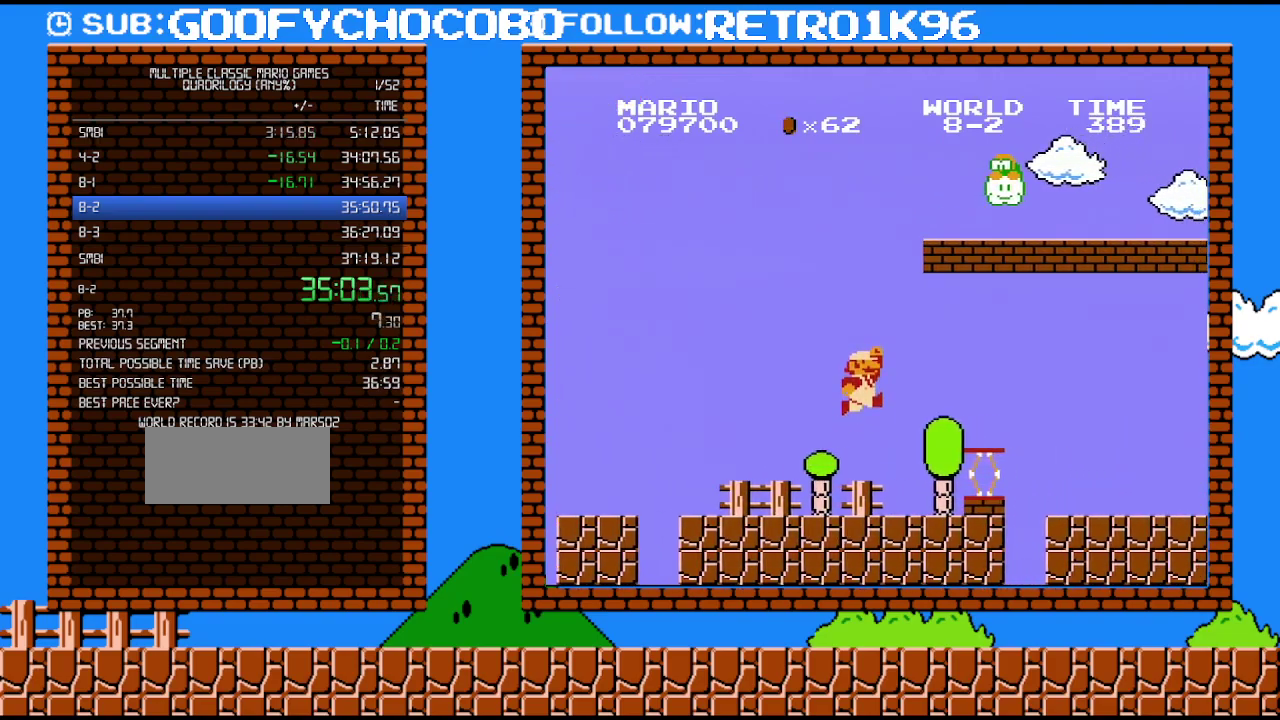
{"buttons": ["B", "DPAD_RIGHT"], "events": [[67, "A", "down"], [467, "A", "up"]]}
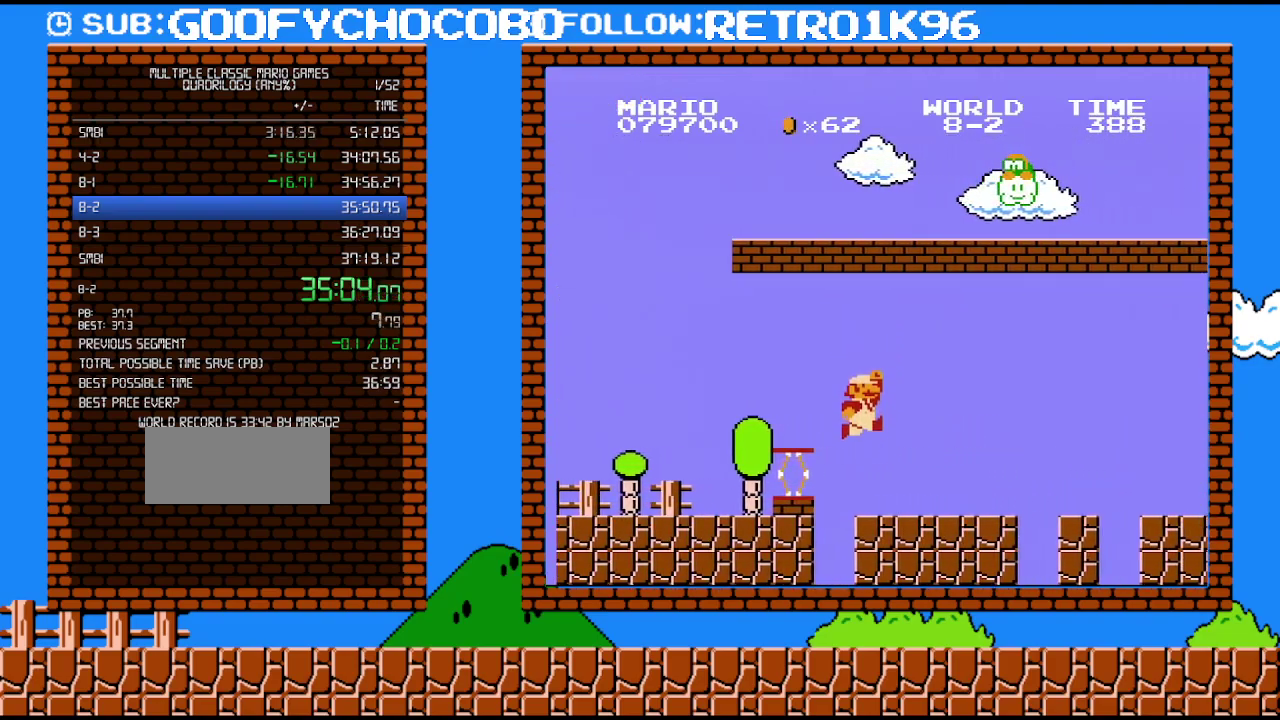
{"buttons": ["B", "DPAD_RIGHT"], "events": []}
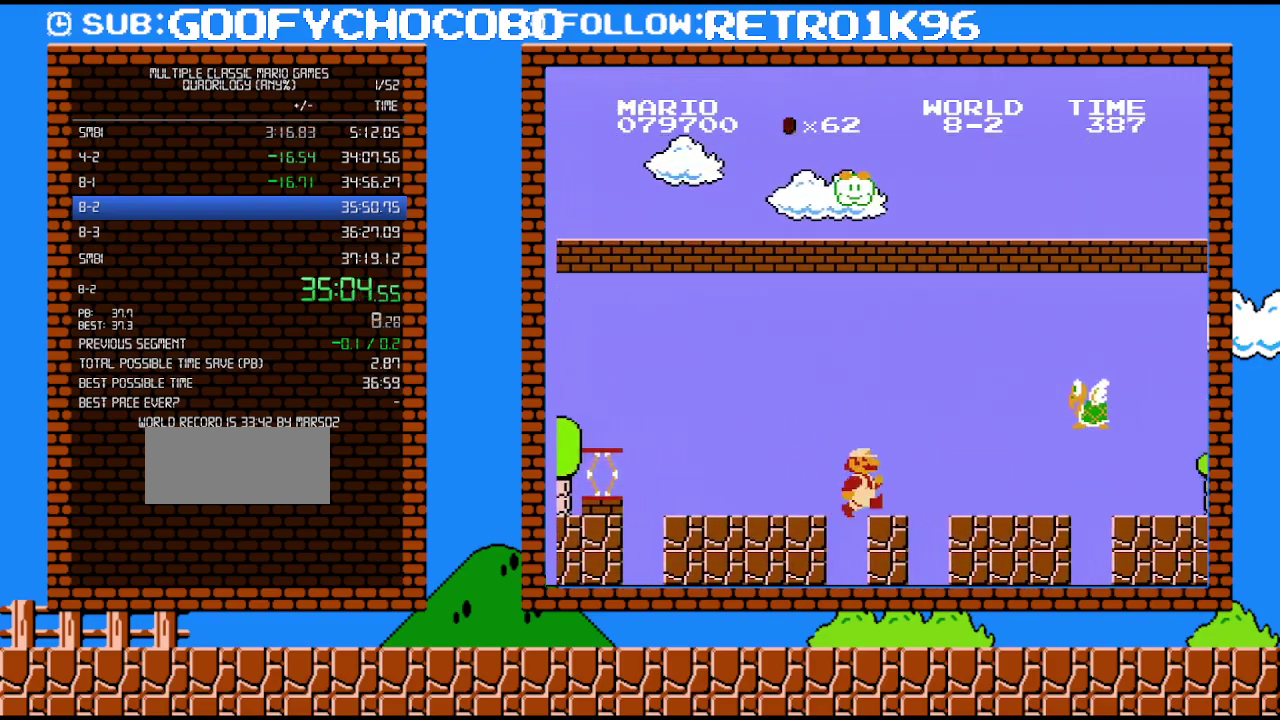
{"buttons": ["A", "B", "DPAD_RIGHT"], "events": [[283, "A", "down"]]}
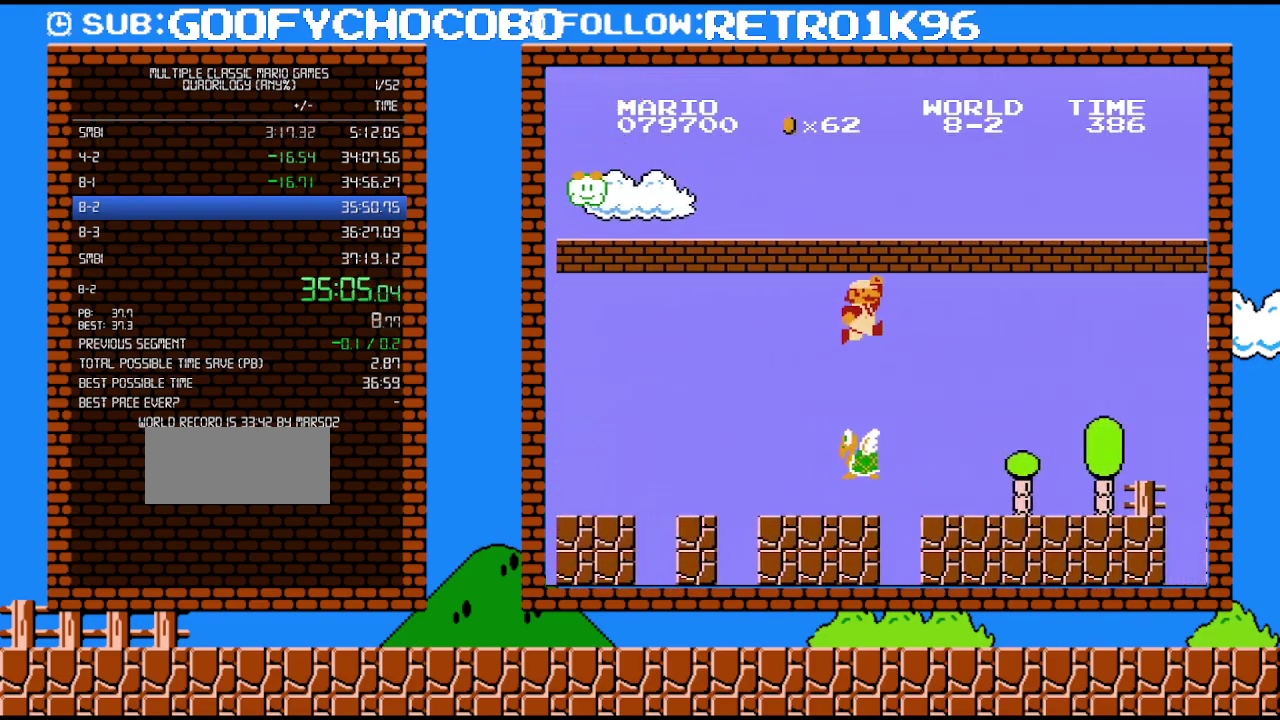
{"buttons": ["B", "DPAD_RIGHT"], "events": [[283, "A", "up"]]}
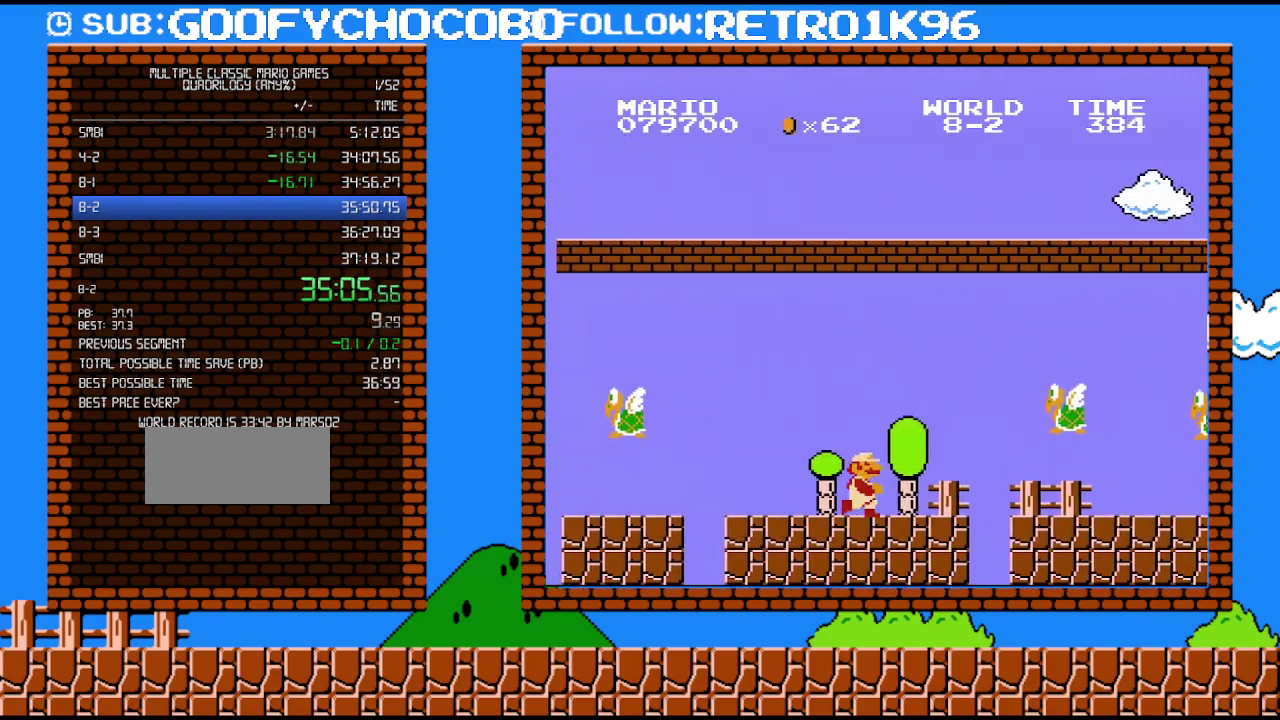
{"buttons": ["A", "B", "DPAD_RIGHT"], "events": [[350, "A", "down"]]}
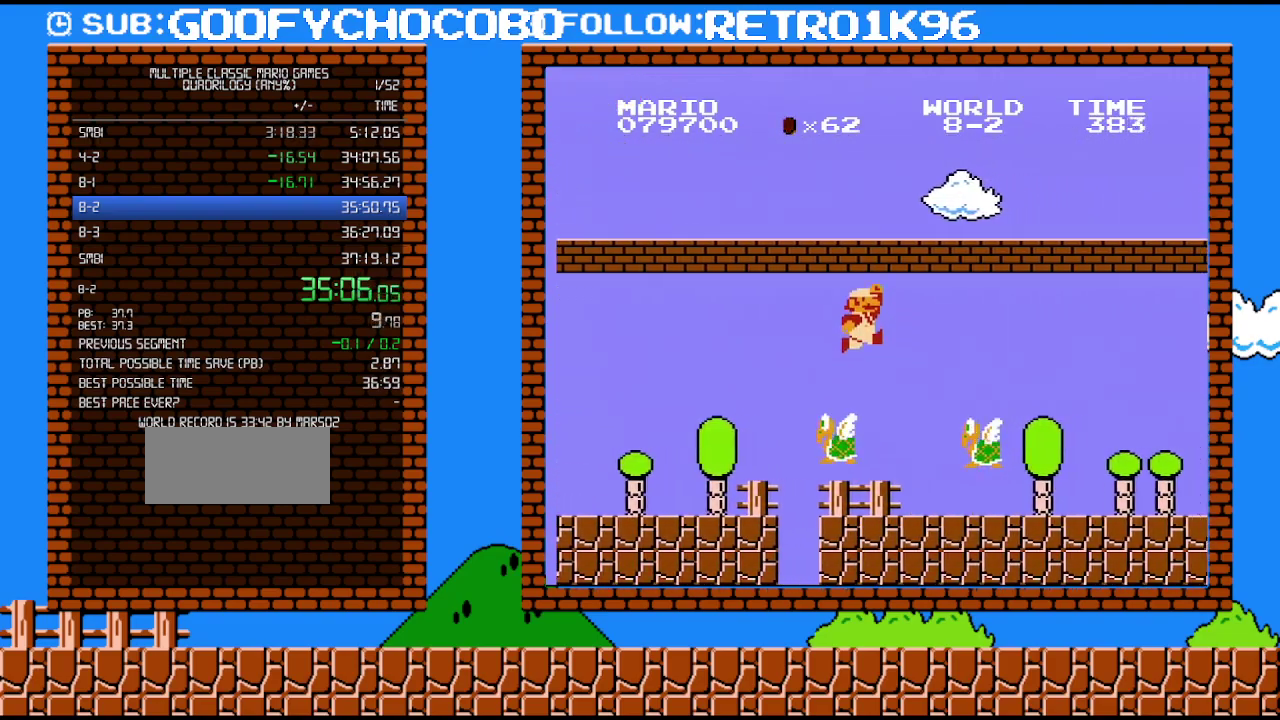
{"buttons": ["A", "B", "DPAD_RIGHT"], "events": []}
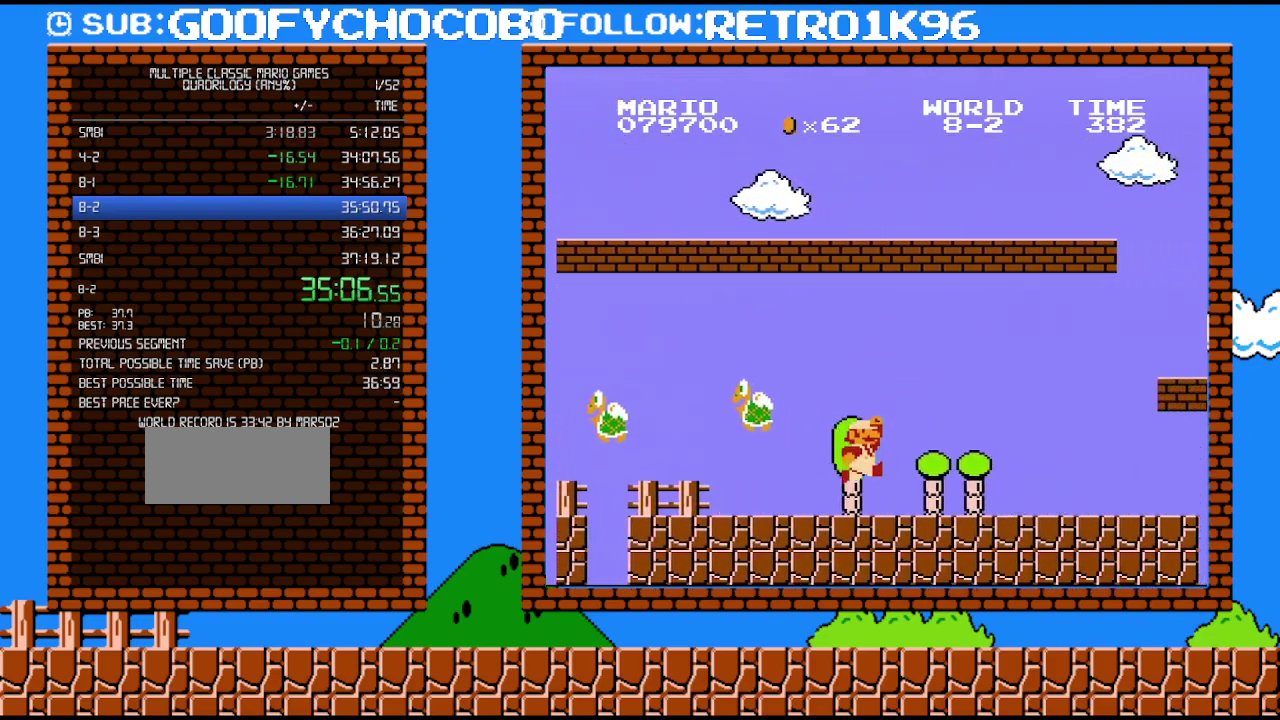
{"buttons": ["B", "DPAD_RIGHT"], "events": [[67, "A", "up"]]}
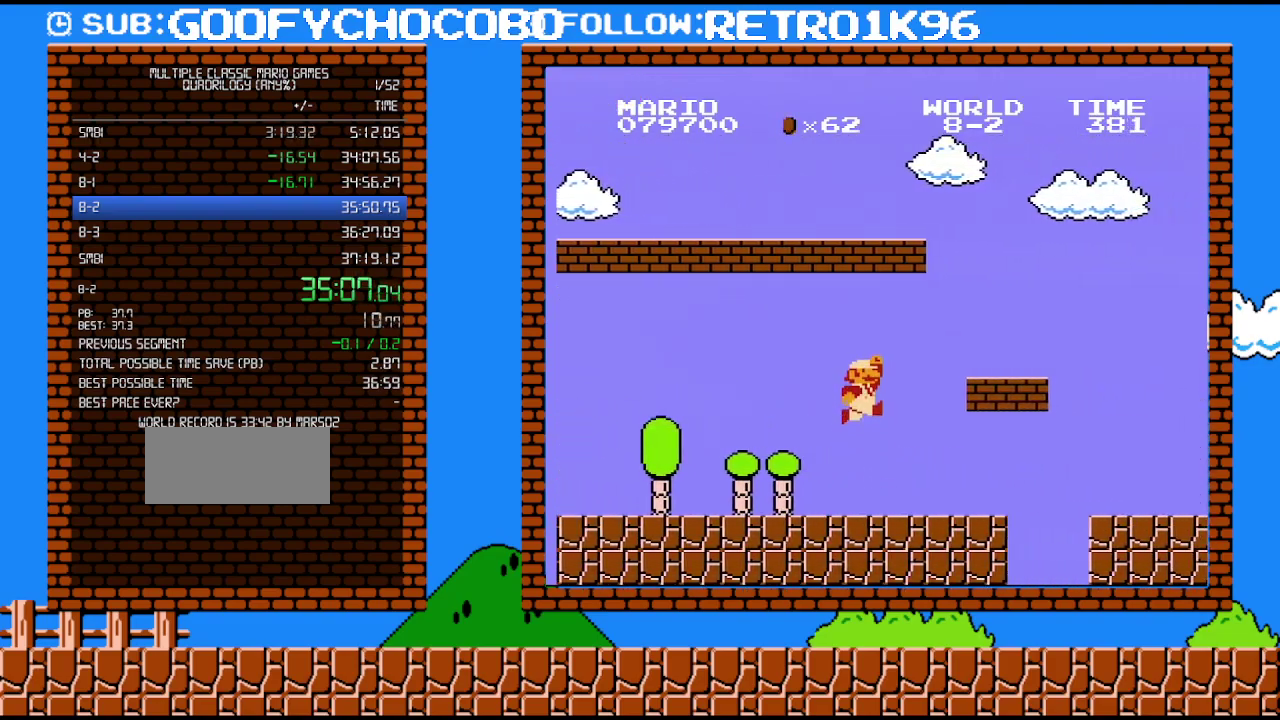
{"buttons": ["B", "DPAD_RIGHT"], "events": [[100, "A", "down"], [383, "A", "up"]]}
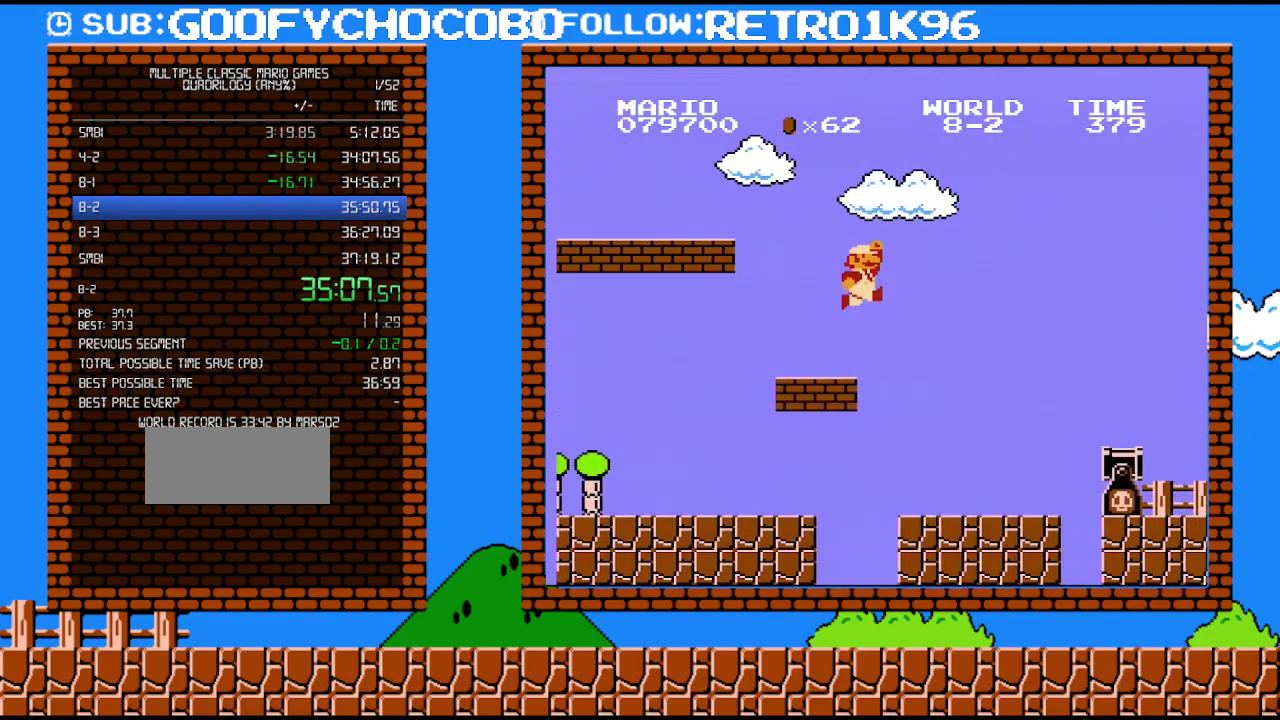
{"buttons": ["B", "DPAD_RIGHT"], "events": [[117, "A", "down"], [383, "A", "up"]]}
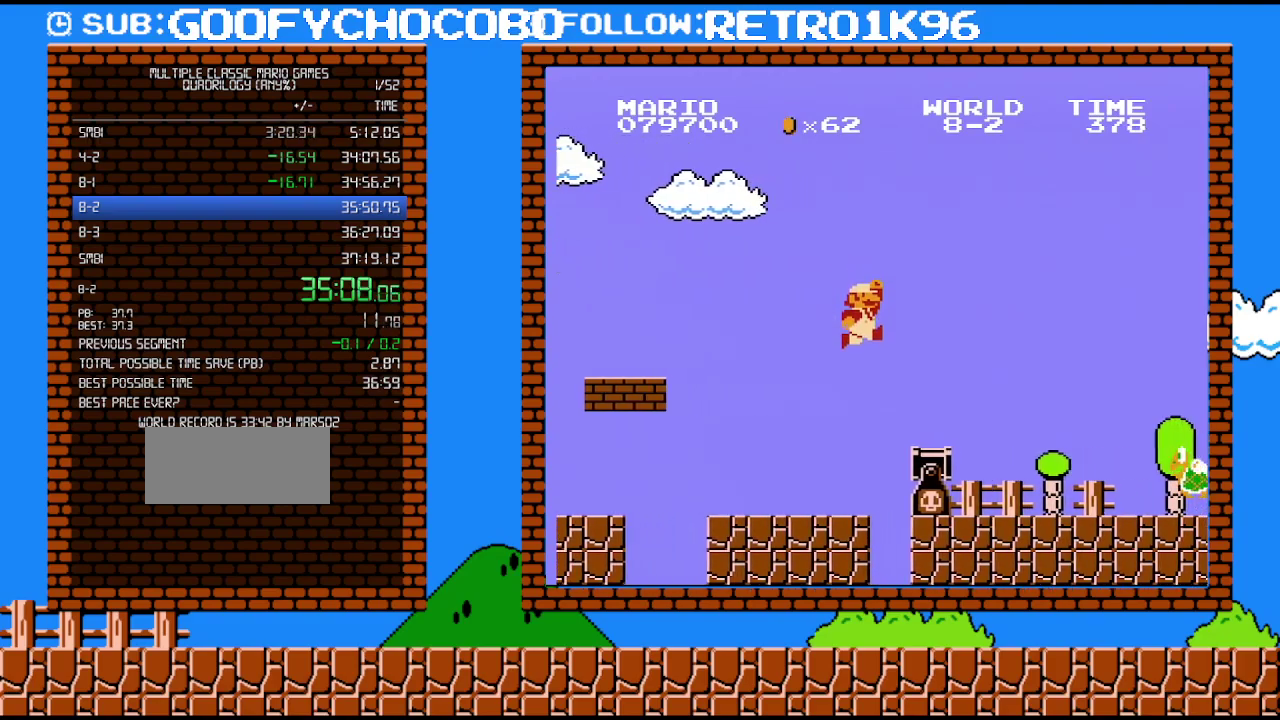
{"buttons": ["A", "B", "DPAD_RIGHT"], "events": [[433, "A", "down"]]}
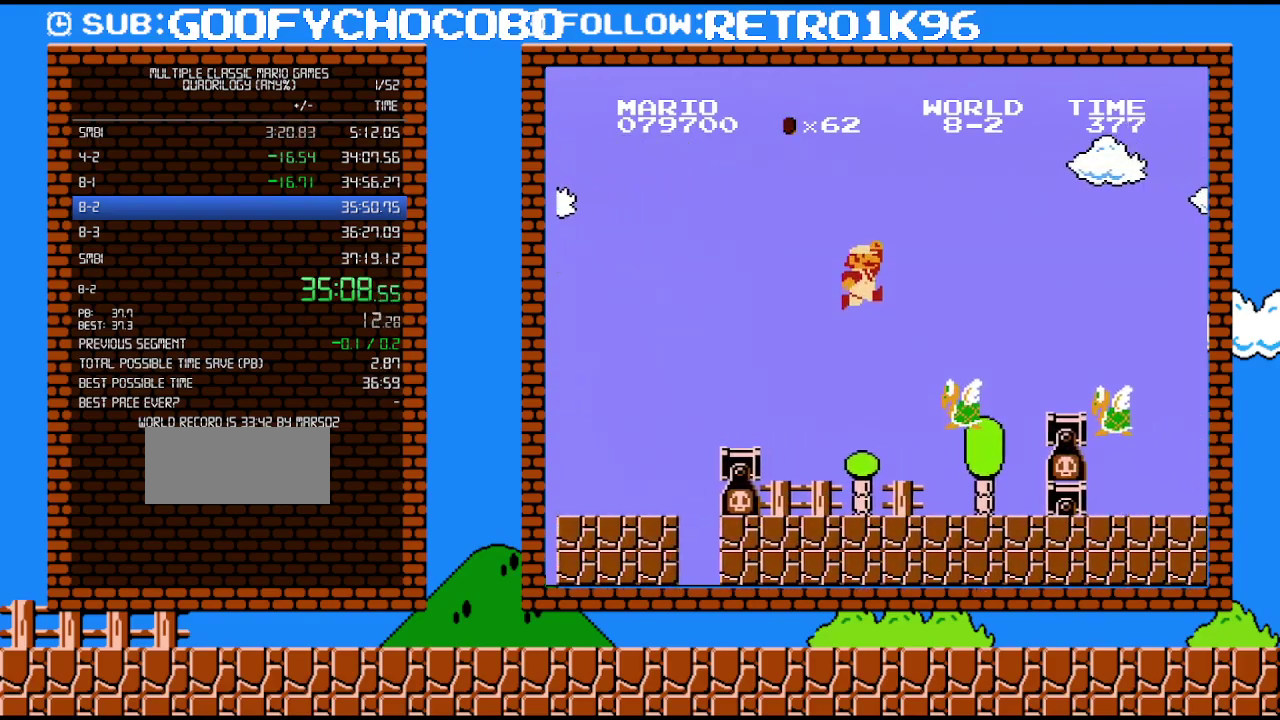
{"buttons": ["B", "DPAD_RIGHT"], "events": [[383, "A", "up"]]}
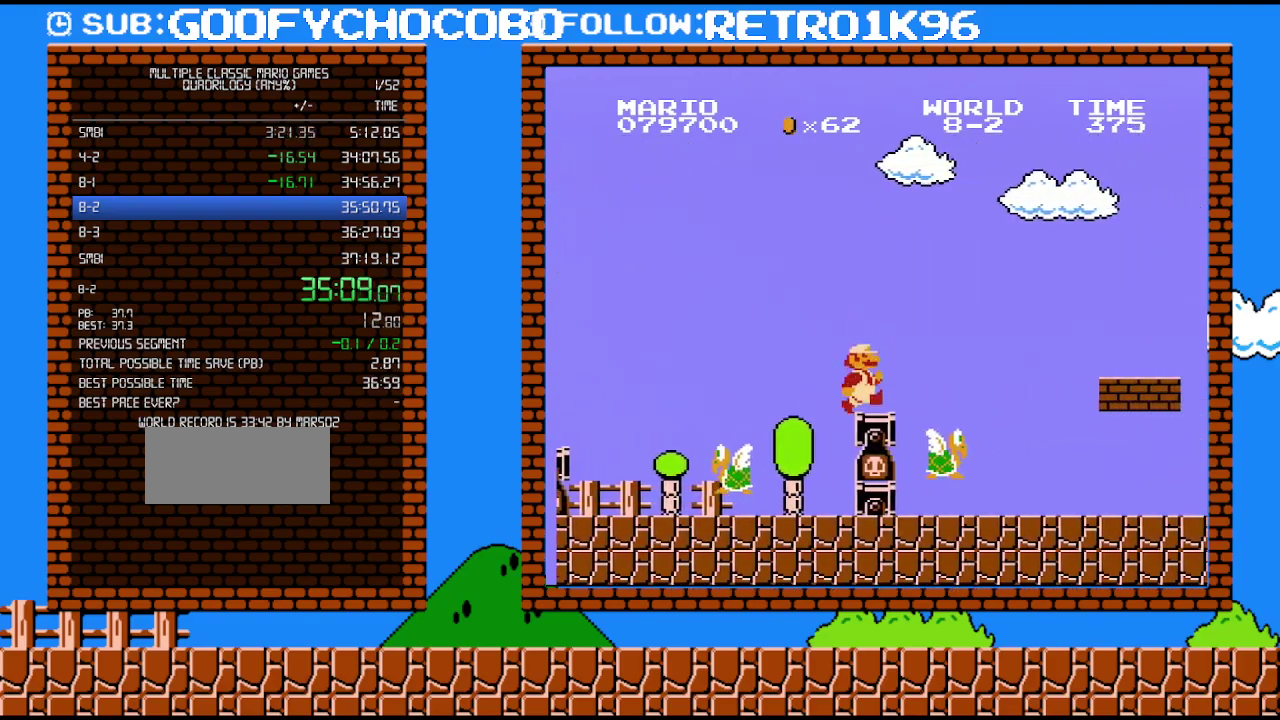
{"buttons": ["A", "B", "DPAD_RIGHT"], "events": [[283, "A", "down"]]}
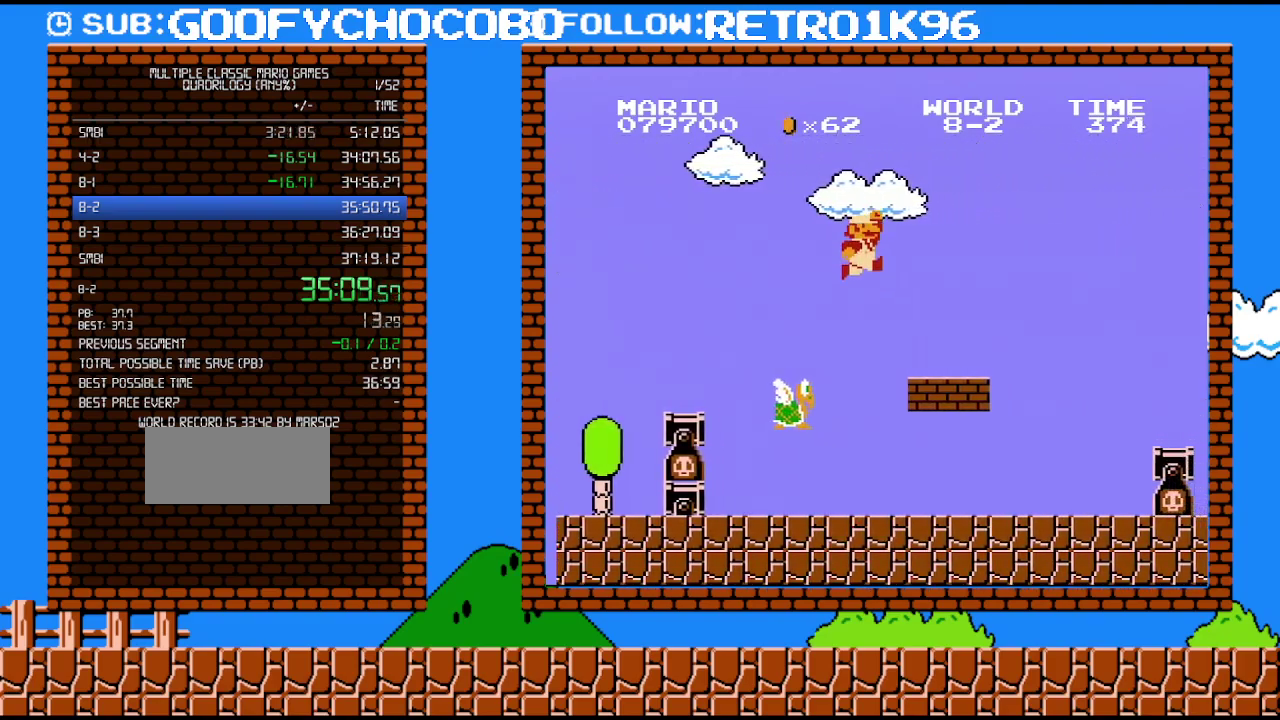
{"buttons": ["A", "B", "DPAD_RIGHT"], "events": [[100, "A", "up"], [467, "A", "down"]]}
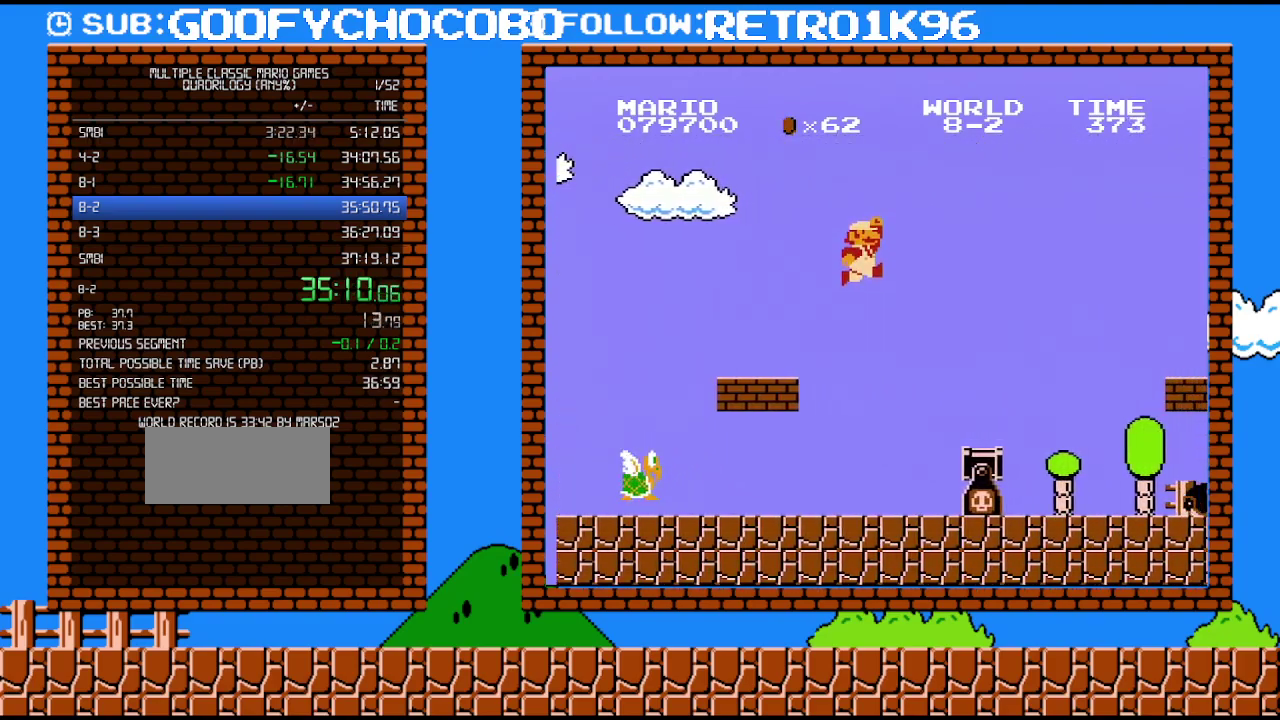
{"buttons": ["B", "DPAD_RIGHT"], "events": [[100, "A", "up"]]}